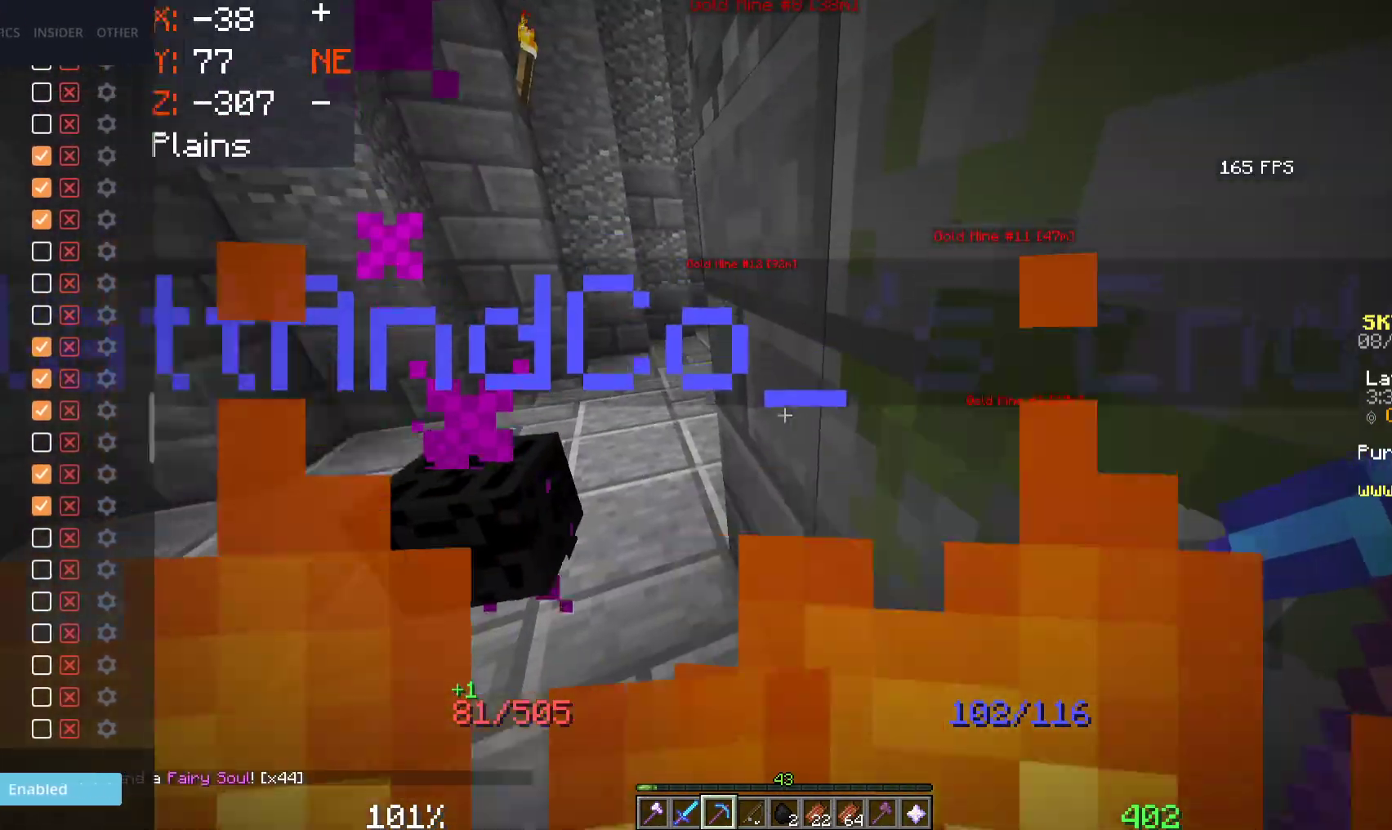
Gameplay with keyboard and mouse; each line is a JSON object with the keys and mouse buttons held at the frame after it. "events" lists presses ("down") and releases ("up") of "a", "d", "s", "space", "w", "mouse_left" and "mouse_right" between this image and that frame as [ms after this image, input, new state], when the widget could be followed in between. "mouse_left", "mouse_right" = the "left", "right" buttons of the "mouse" list. No other keys are recorded. Fast repeated clicks can show as one long hold. Mouse movement is not recorded.
{"keys": ["w"], "mouse": [], "events": [[116, "a", "down"], [200, "w", "down"], [366, "a", "up"]]}
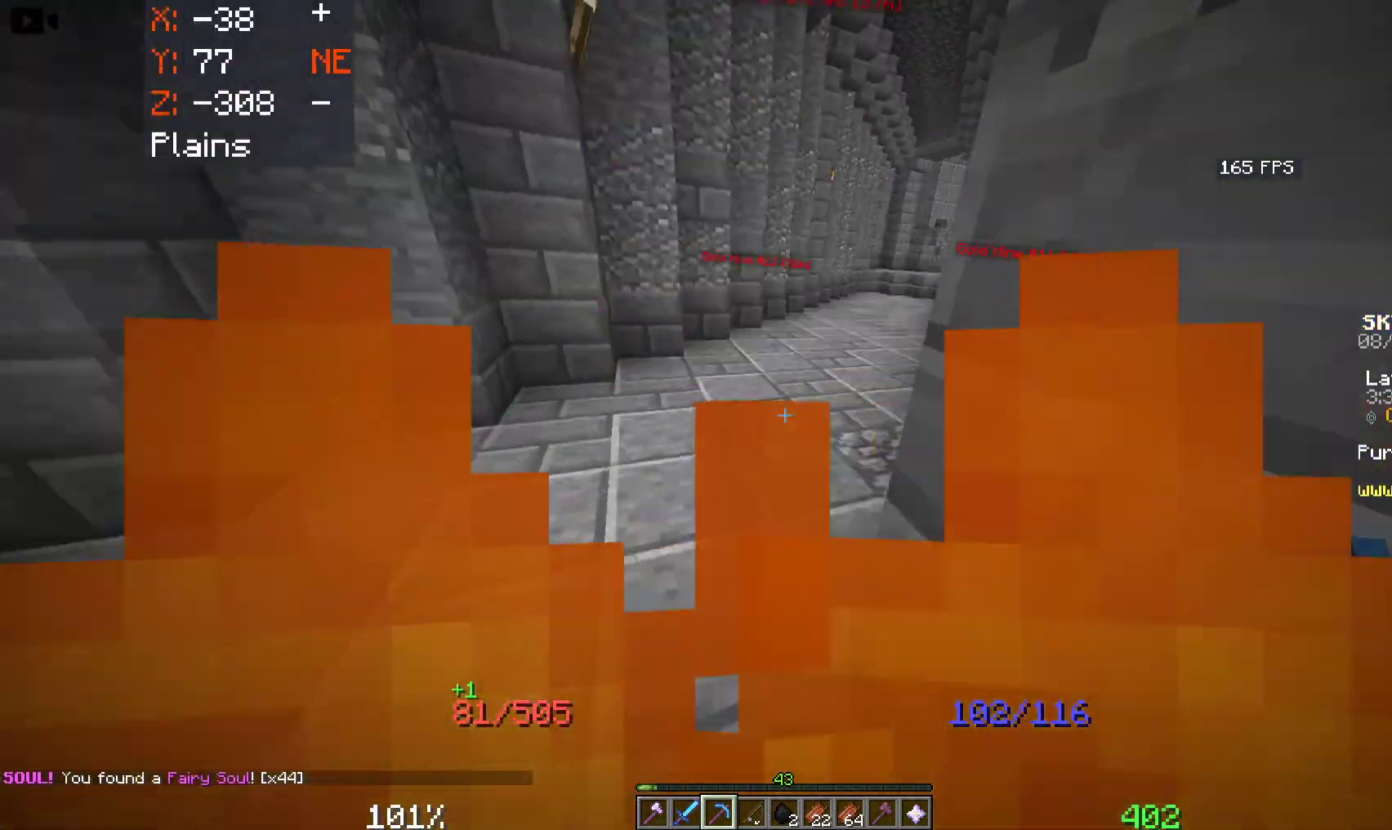
{"keys": ["w"], "mouse": [], "events": []}
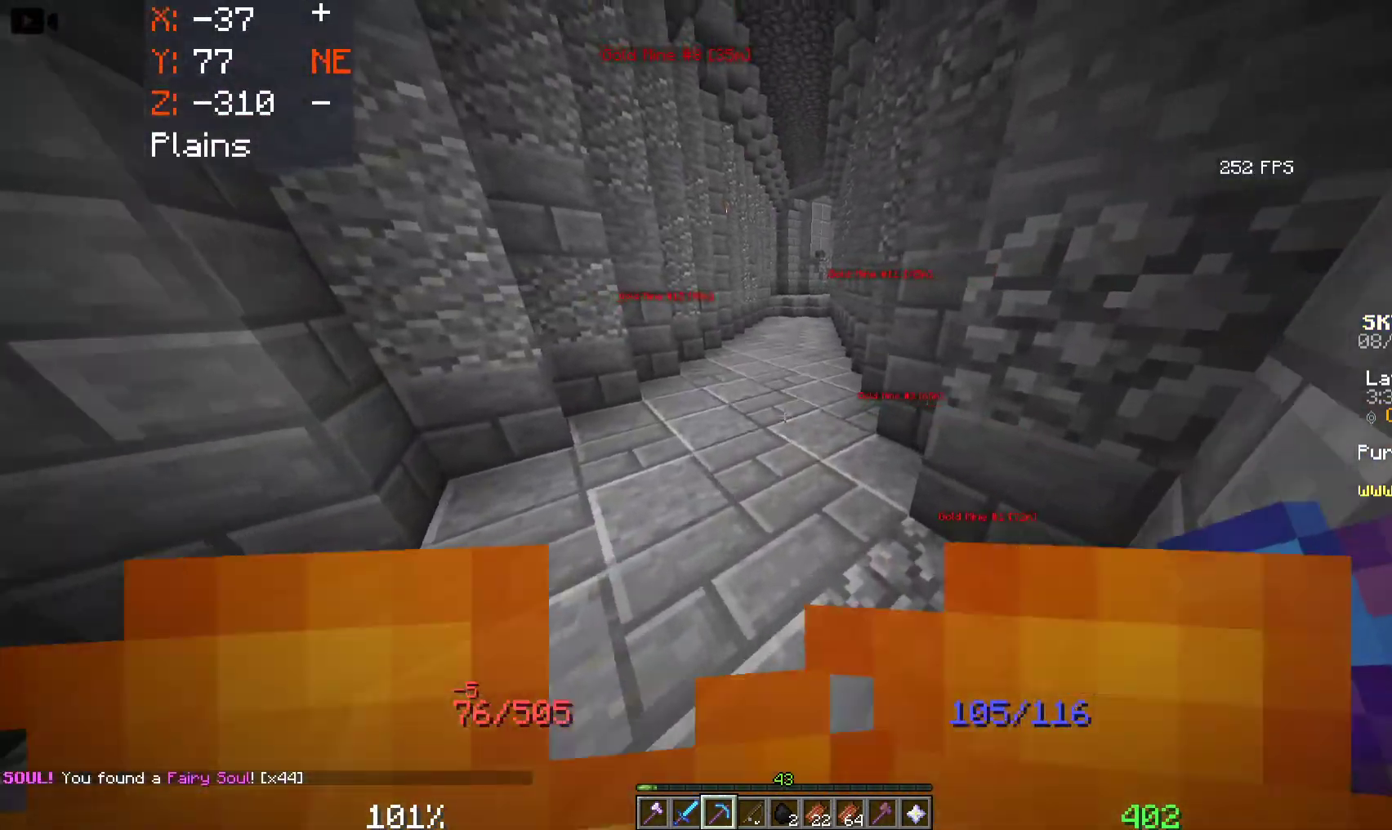
{"keys": ["space", "w"], "mouse": [], "events": [[116, "space", "down"]]}
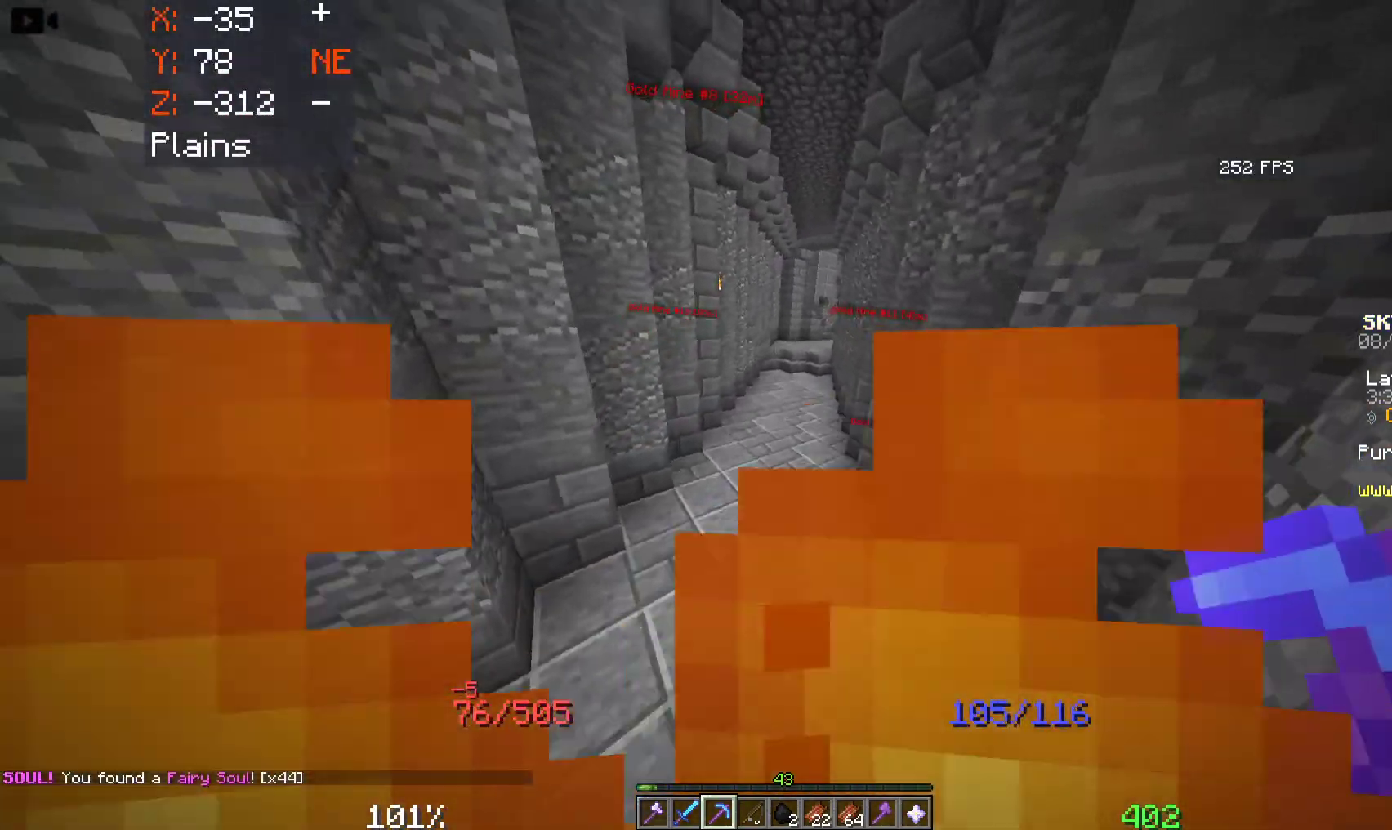
{"keys": ["space", "w"], "mouse": [], "events": []}
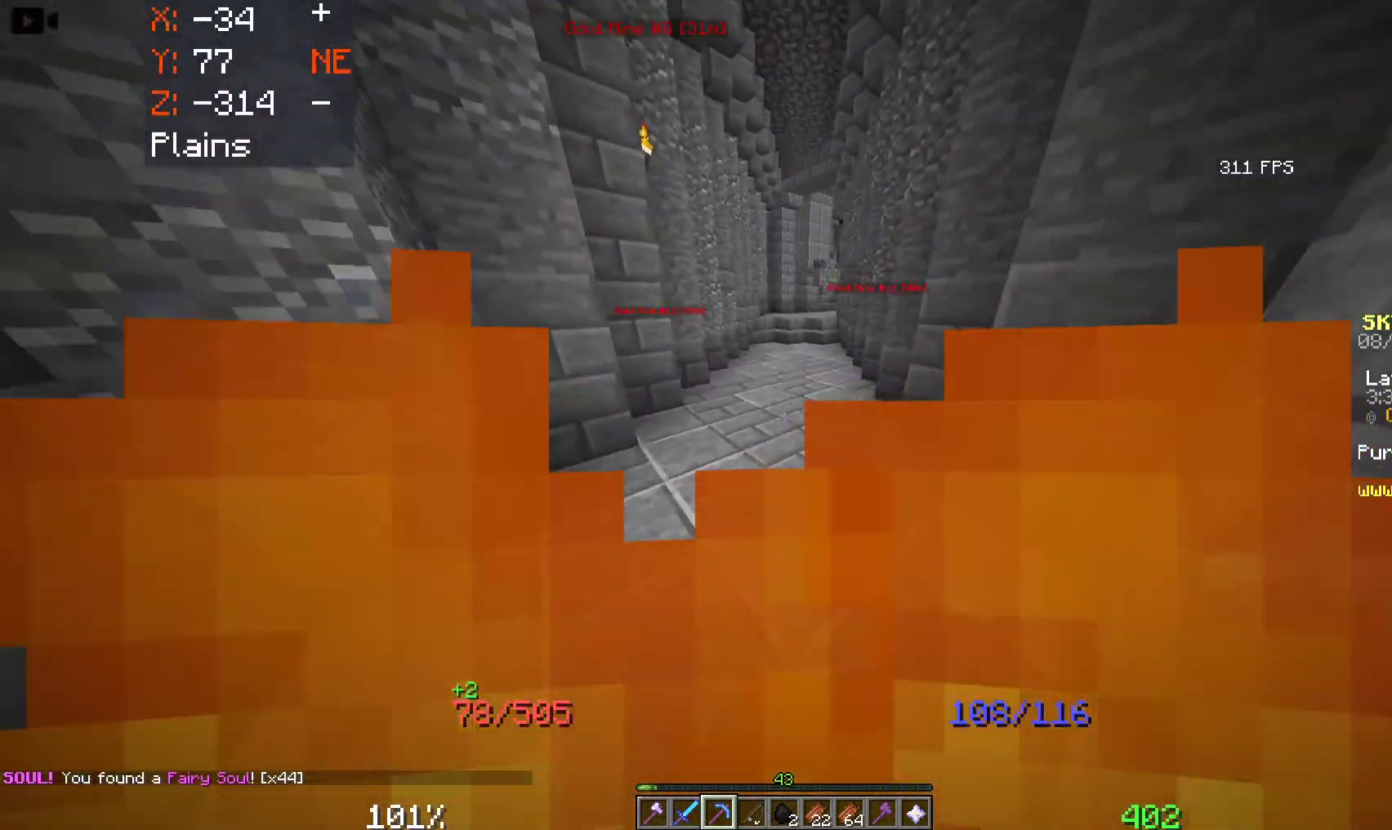
{"keys": ["space", "w"], "mouse": [], "events": []}
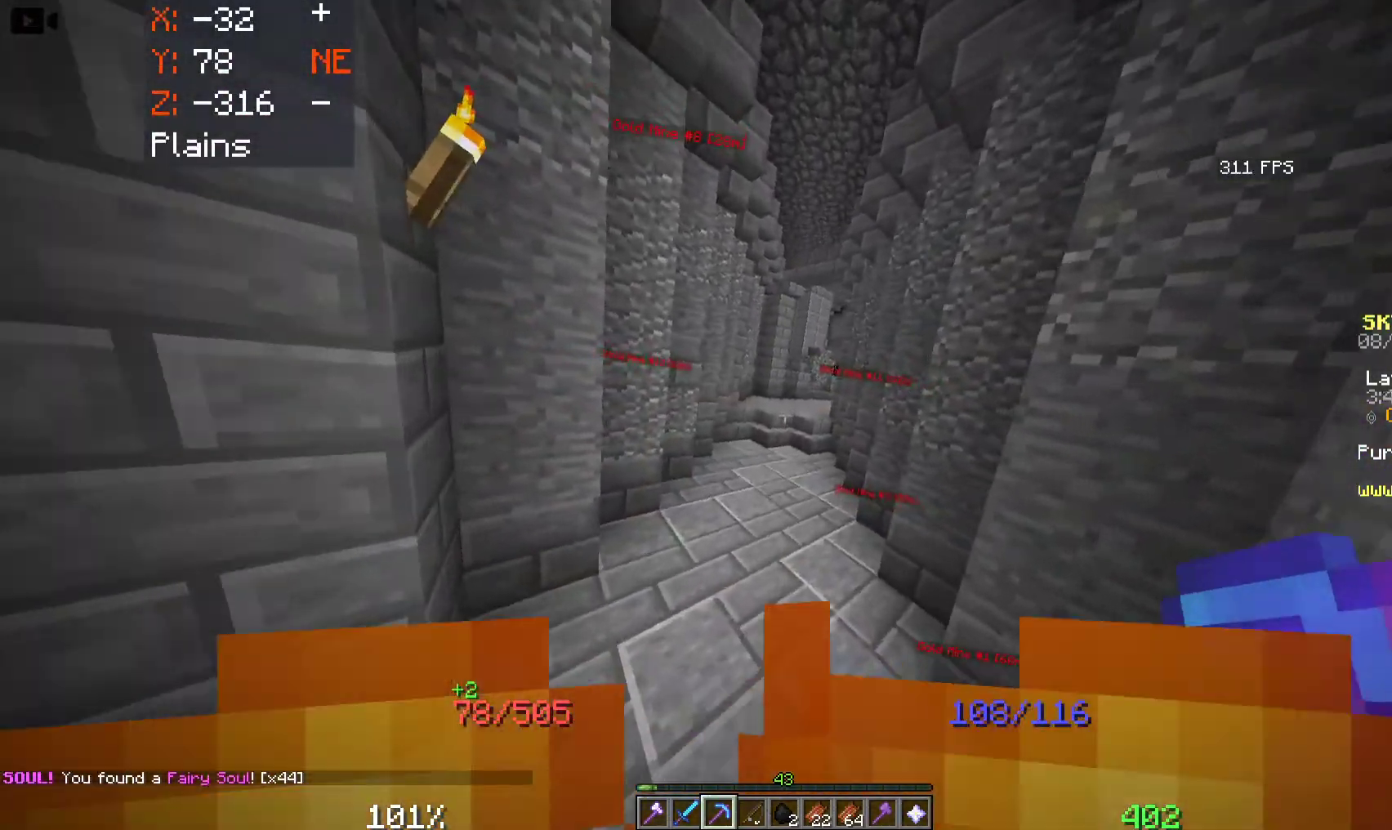
{"keys": ["space", "w"], "mouse": [], "events": []}
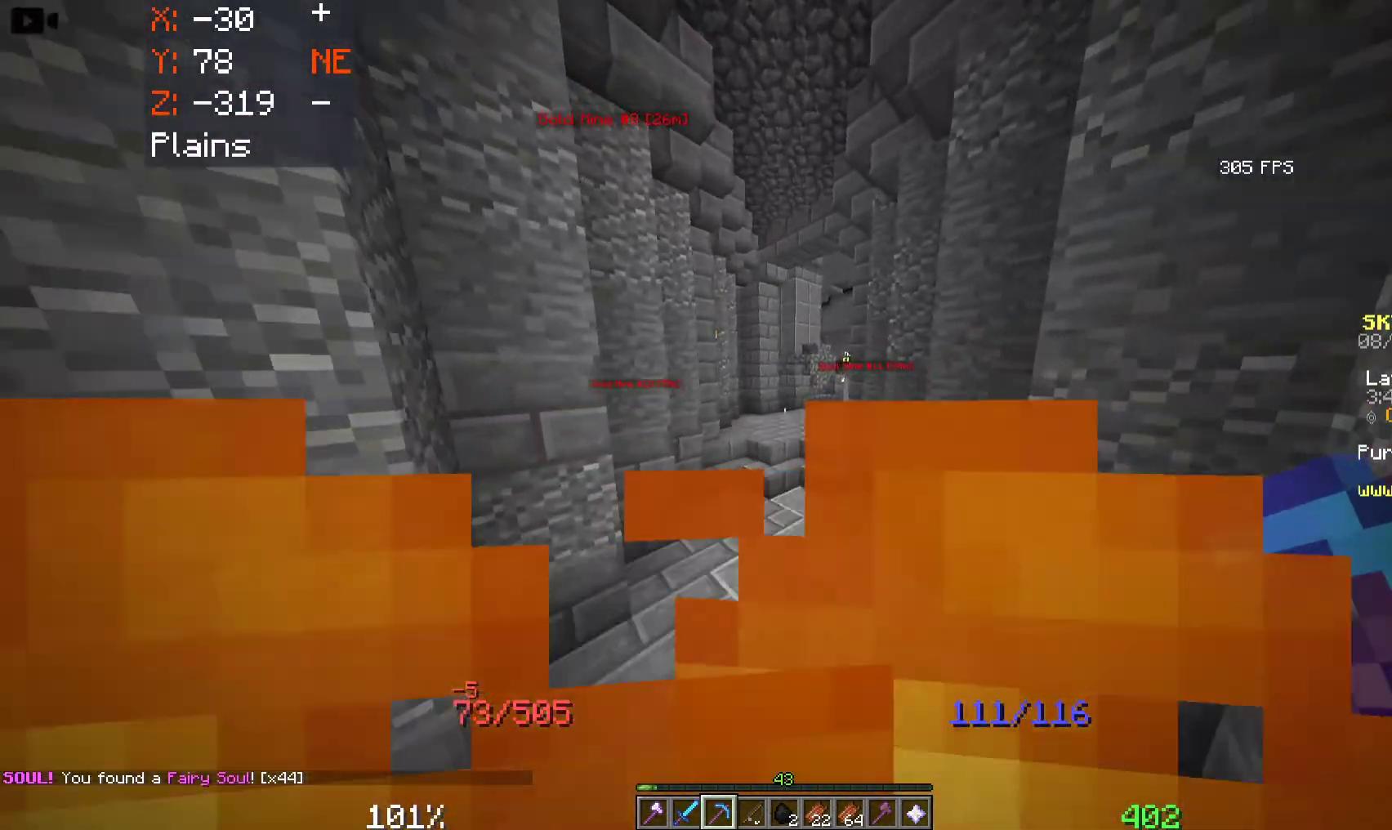
{"keys": ["space", "w"], "mouse": [], "events": []}
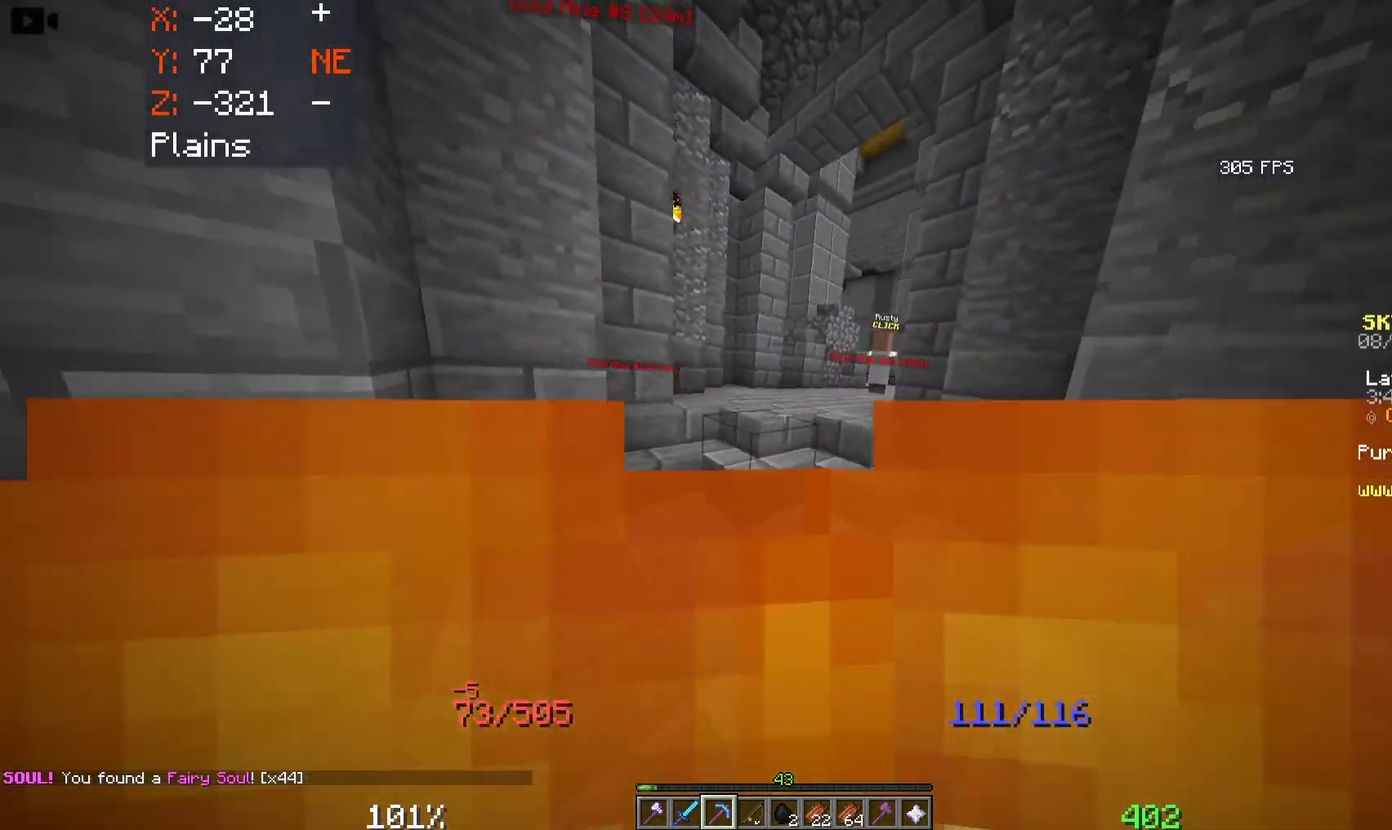
{"keys": ["space", "w"], "mouse": [], "events": []}
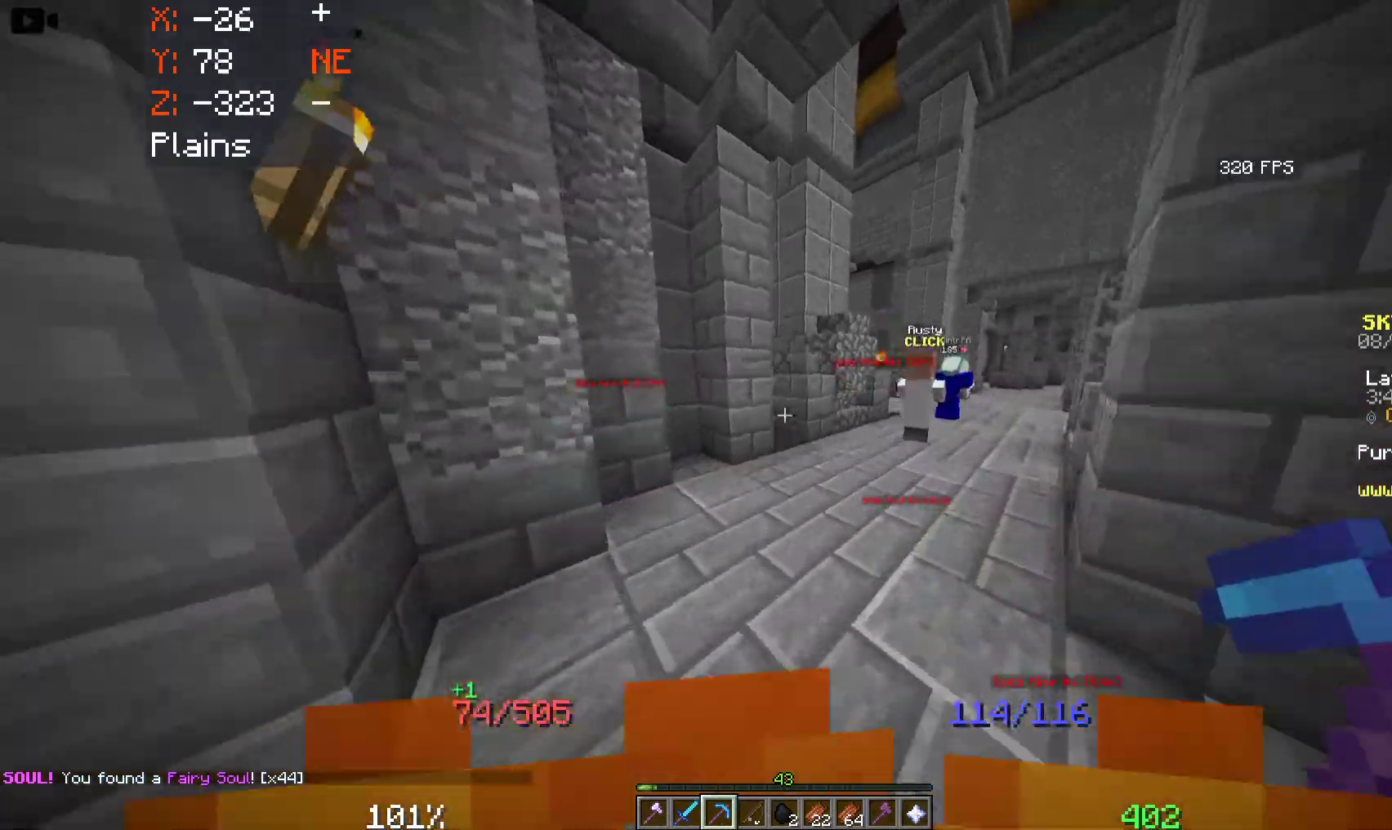
{"keys": ["space", "w"], "mouse": [], "events": []}
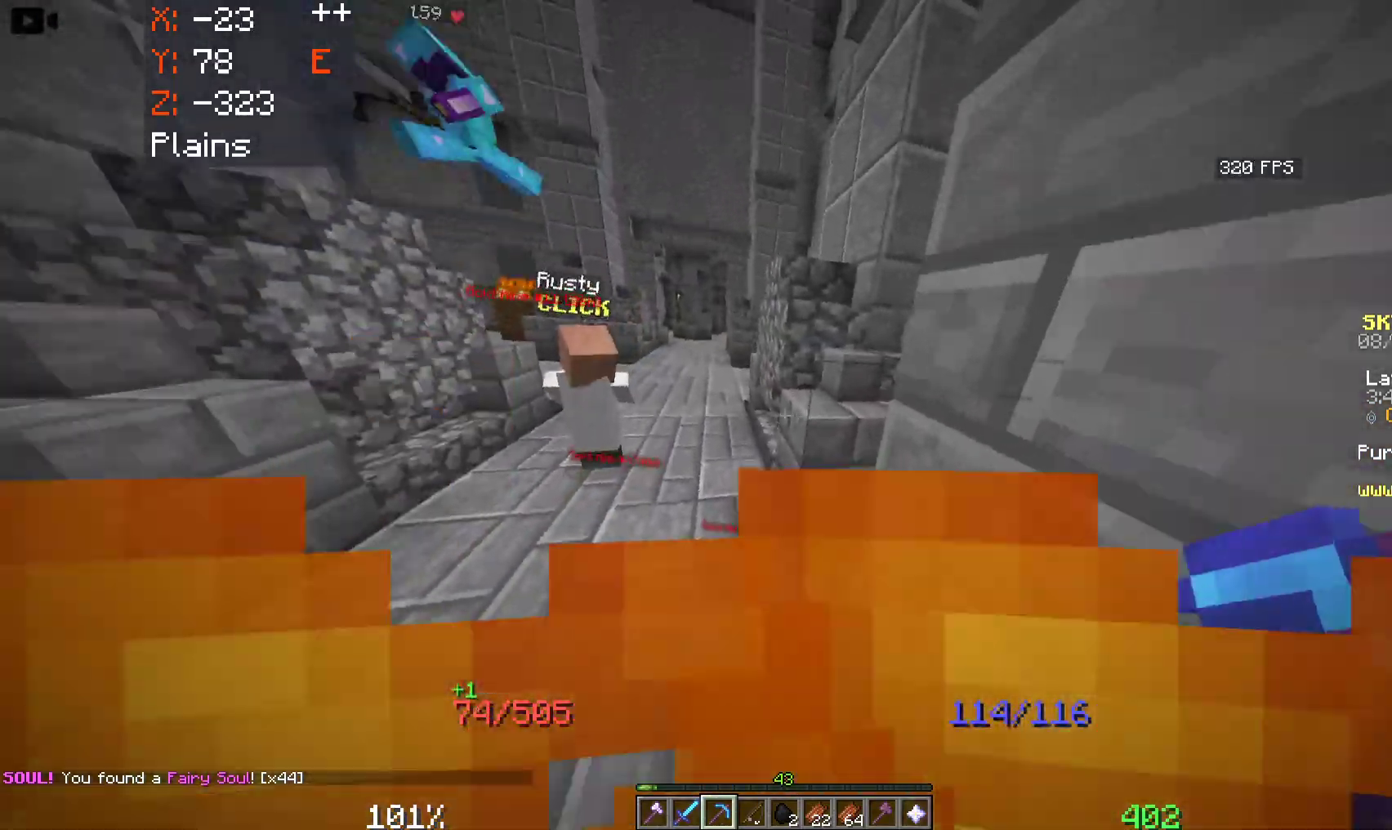
{"keys": ["space", "w"], "mouse": [], "events": []}
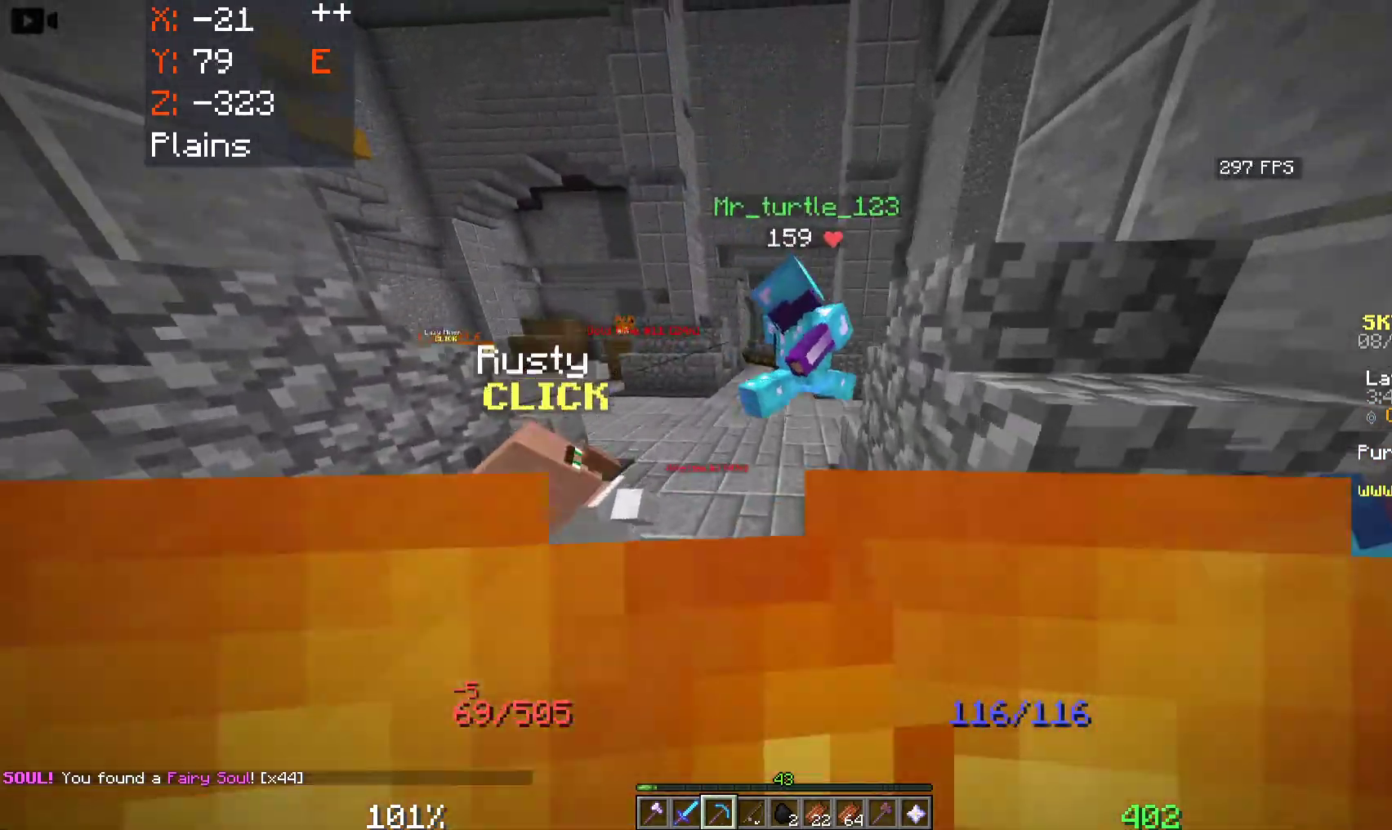
{"keys": ["space", "w"], "mouse": [], "events": []}
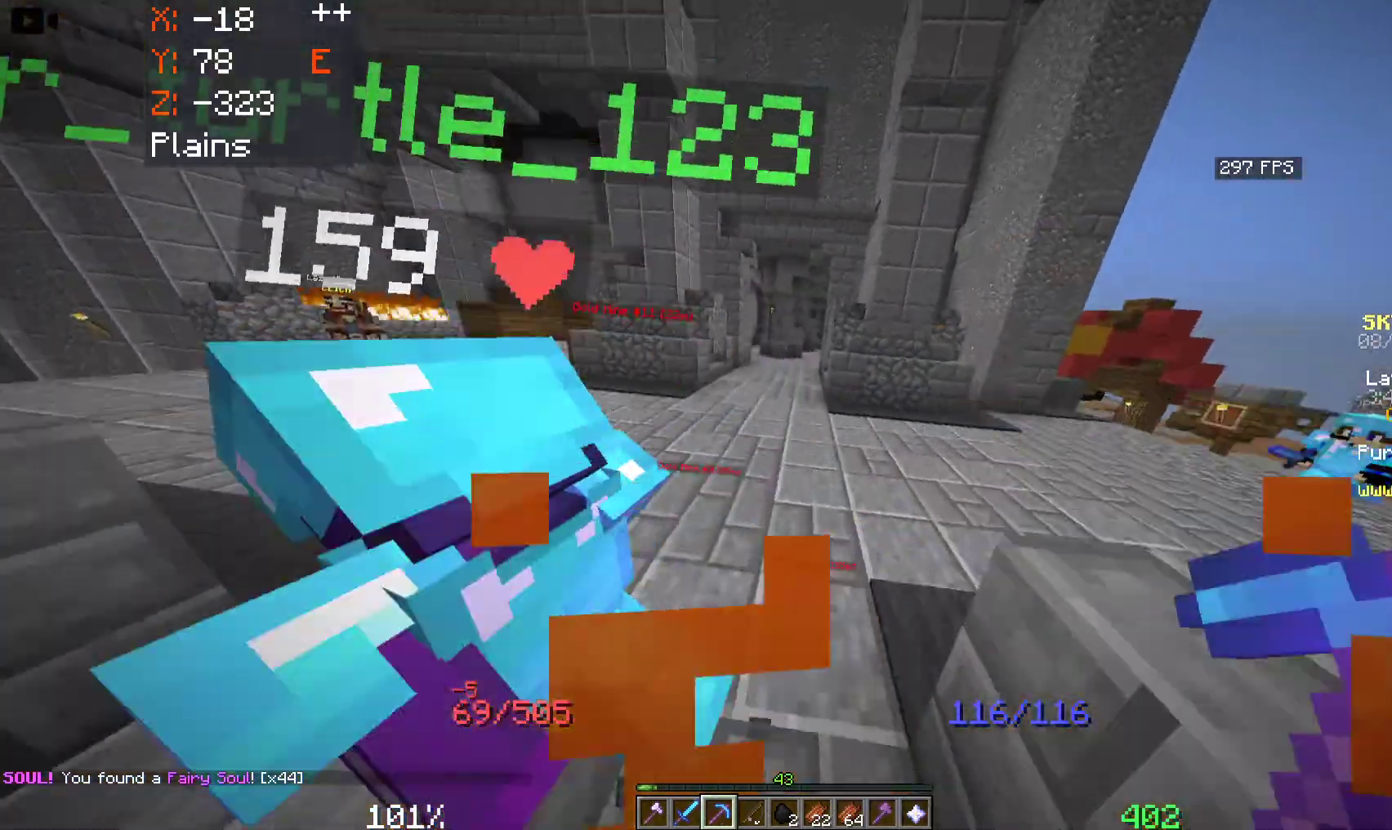
{"keys": ["space", "w"], "mouse": [], "events": []}
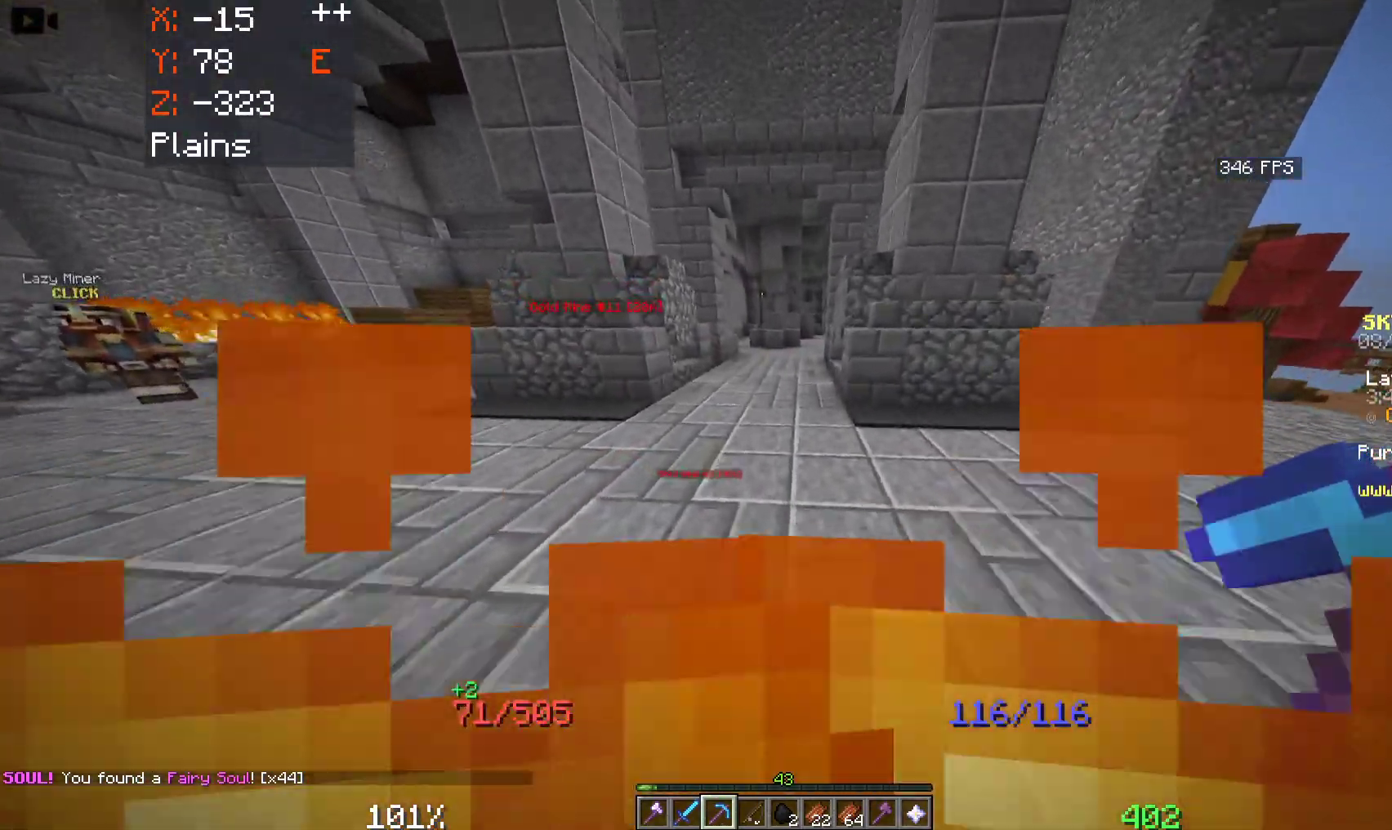
{"keys": ["space", "w"], "mouse": [], "events": []}
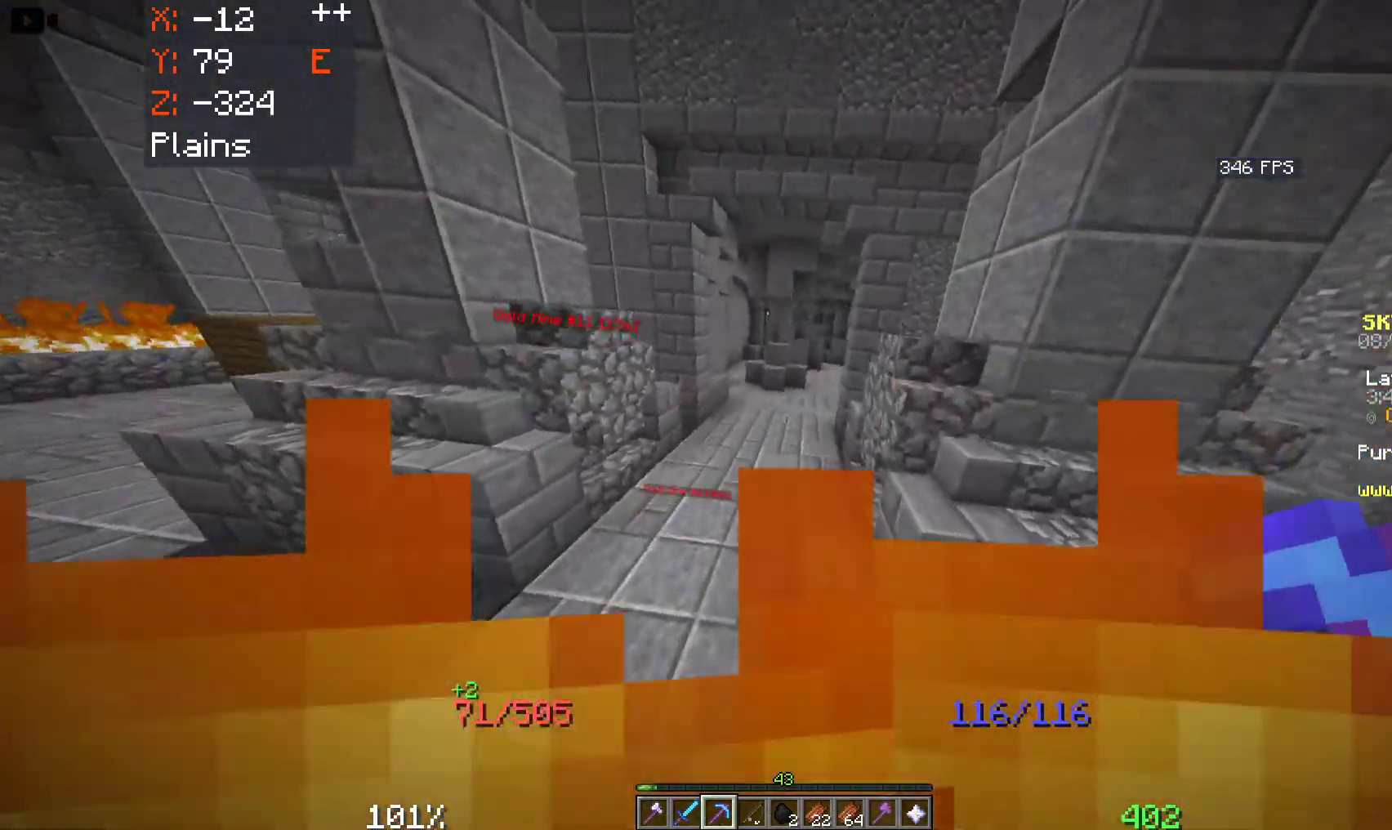
{"keys": ["space", "w"], "mouse": [], "events": []}
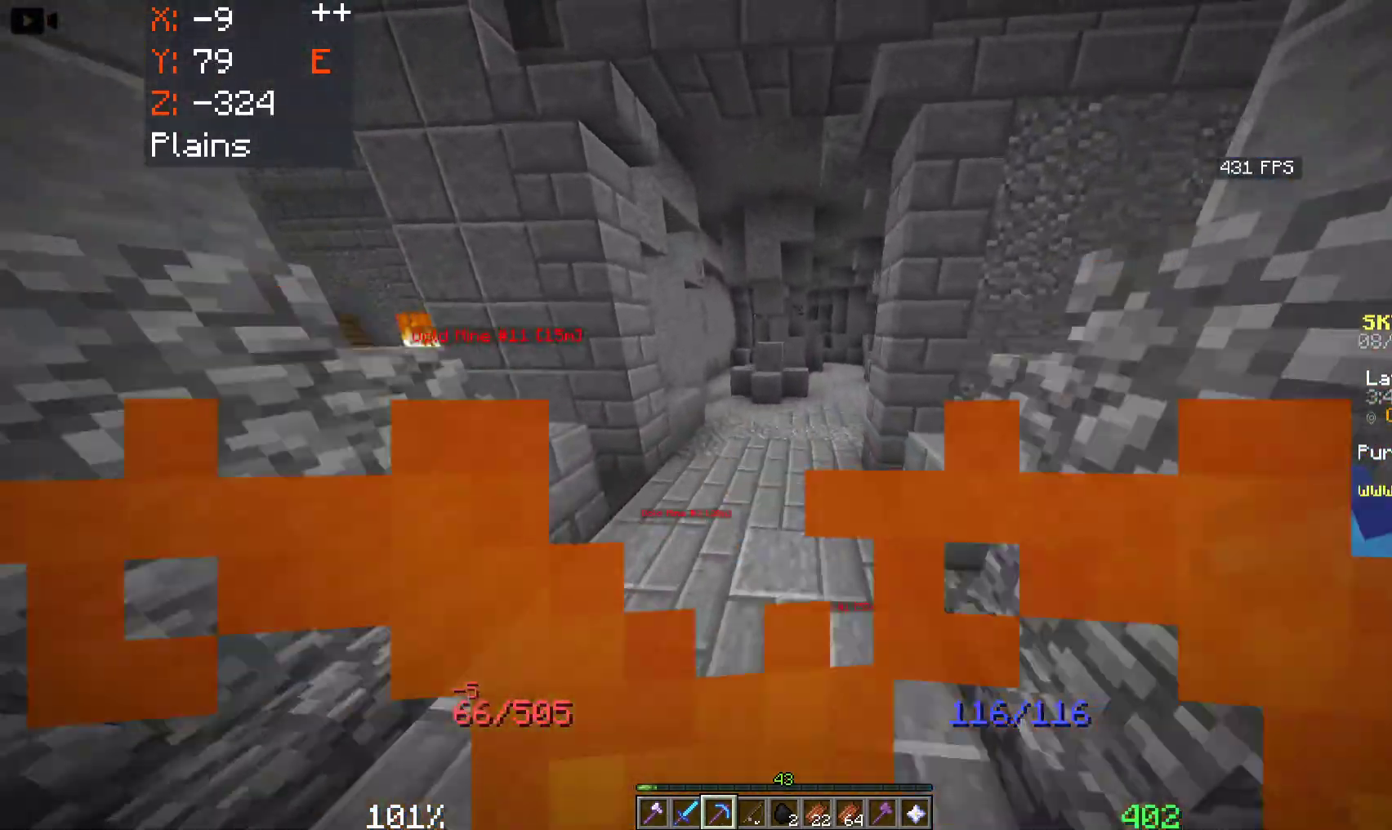
{"keys": ["w"], "mouse": [], "events": [[483, "space", "up"]]}
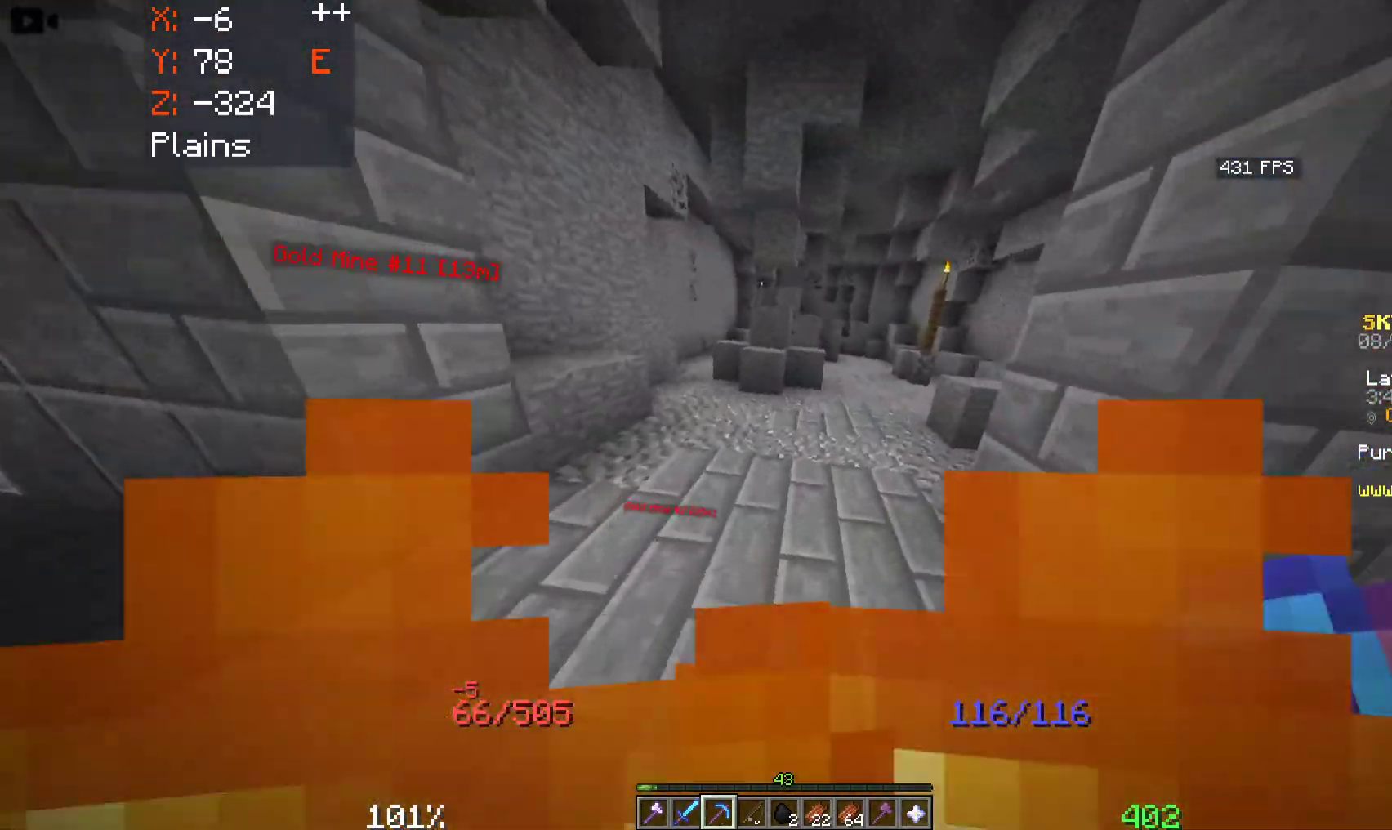
{"keys": ["d", "w"], "mouse": [], "events": [[233, "d", "down"]]}
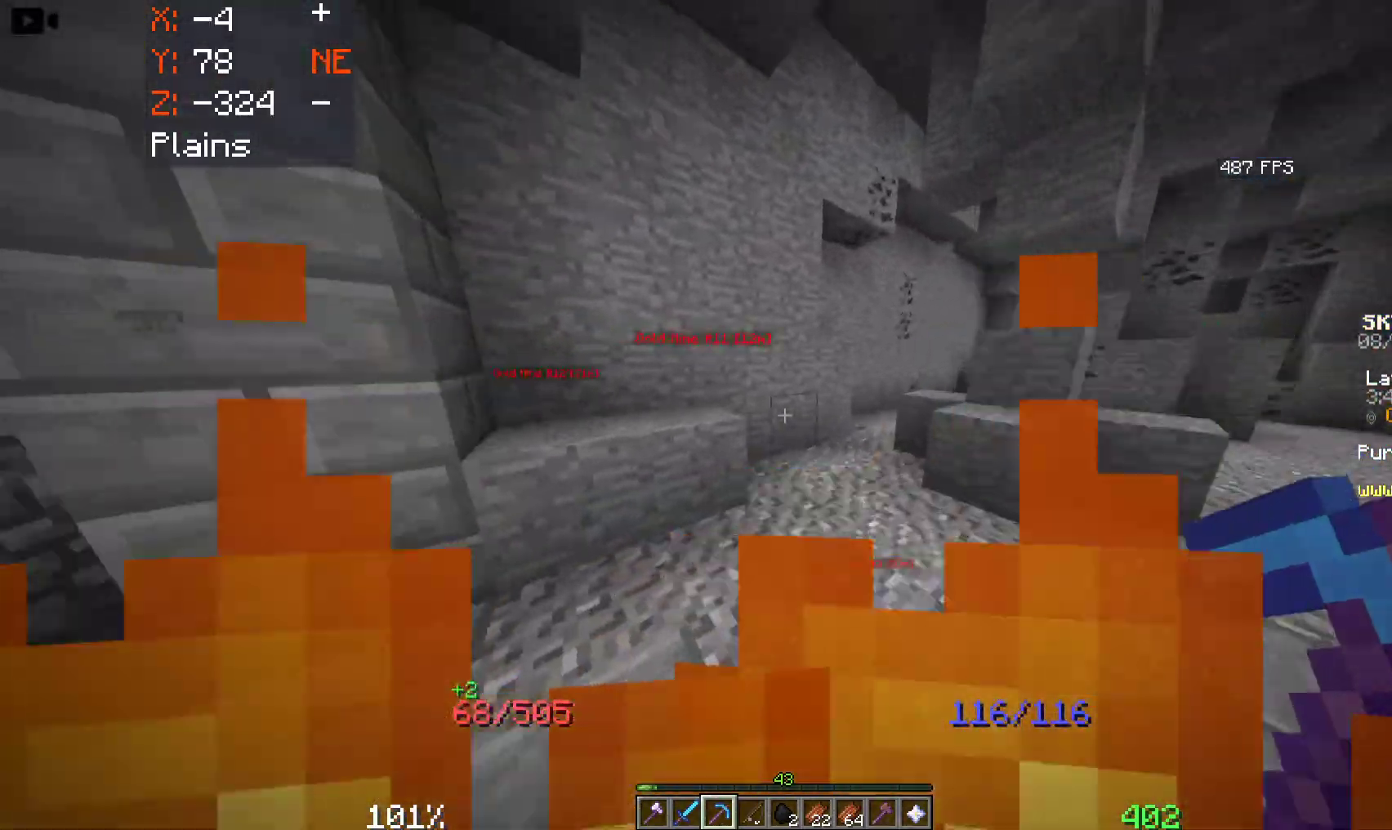
{"keys": ["d", "w"], "mouse": ["left"], "events": [[350, "d", "up"], [416, "mouse_left", "down"], [500, "d", "down"]]}
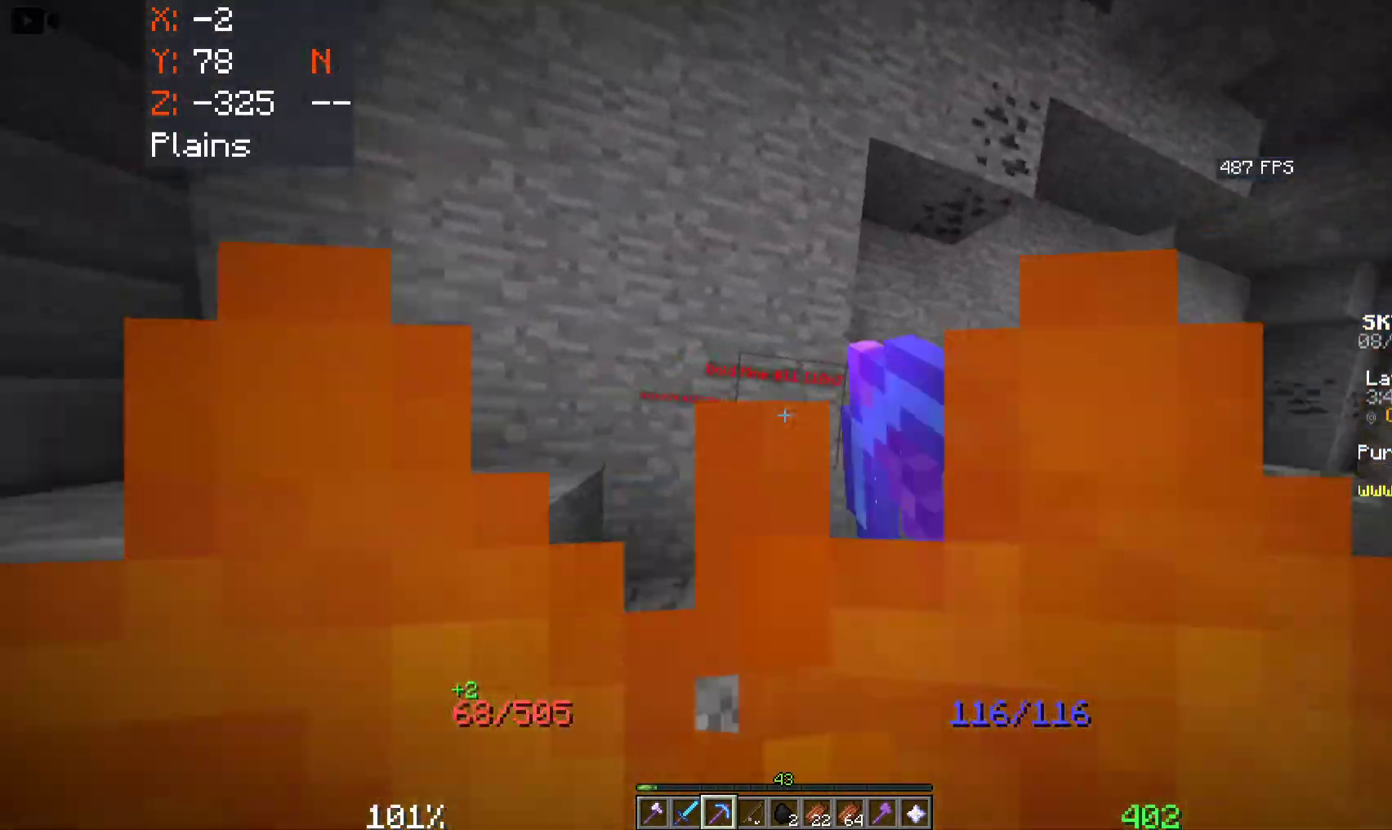
{"keys": ["d", "w"], "mouse": ["left"], "events": []}
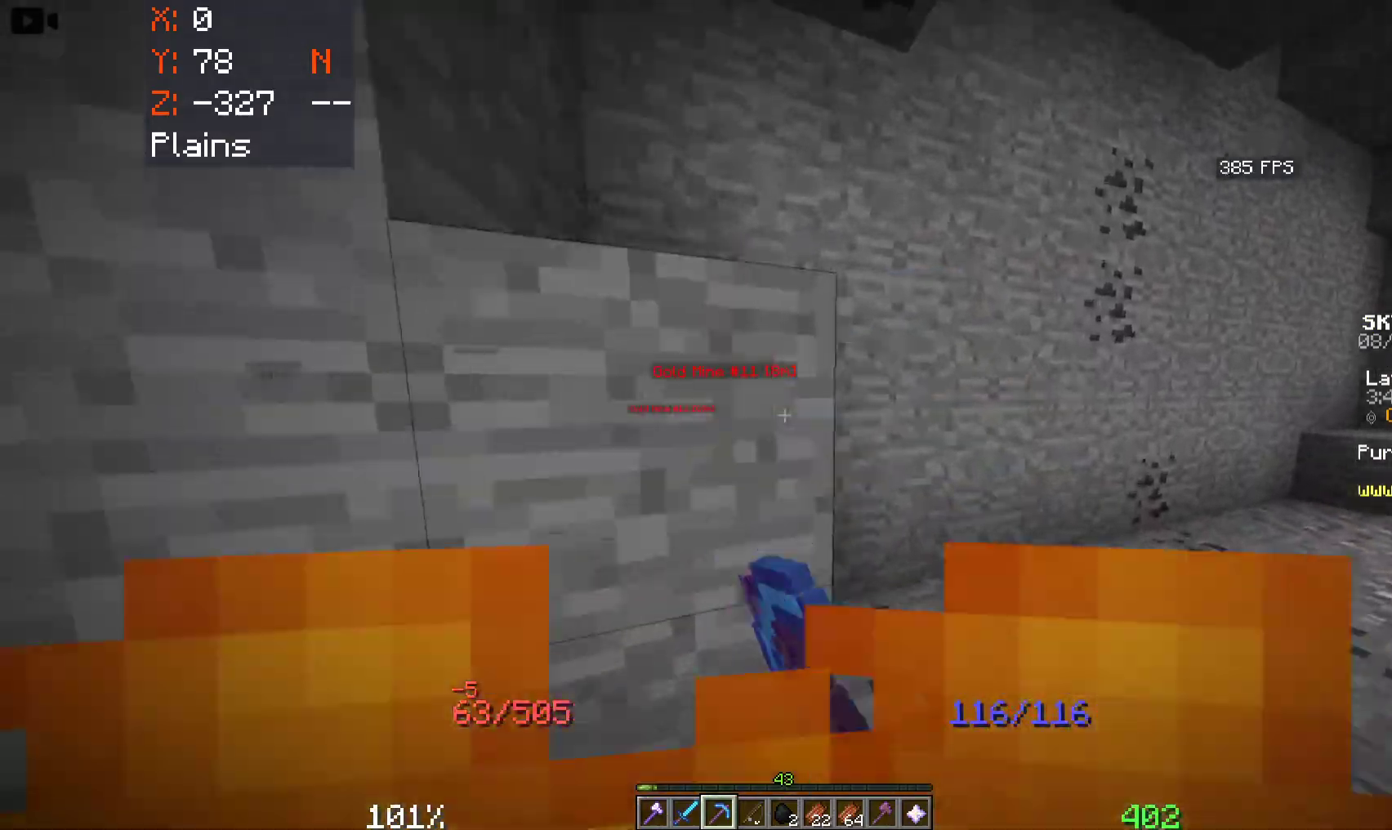
{"keys": ["d", "w"], "mouse": [], "events": [[200, "mouse_left", "up"]]}
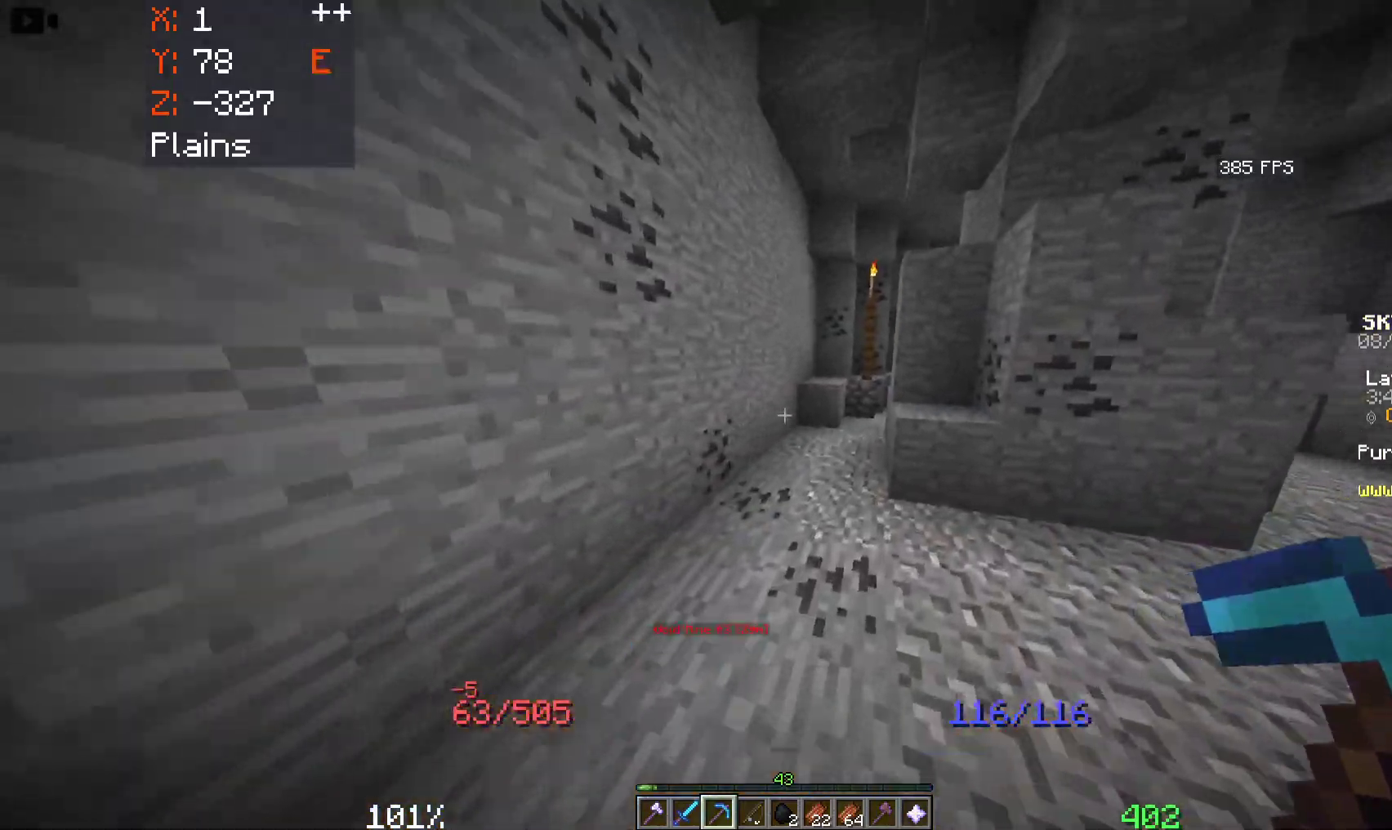
{"keys": [], "mouse": [], "events": [[133, "d", "up"], [283, "a", "down"], [400, "w", "up"], [483, "a", "up"]]}
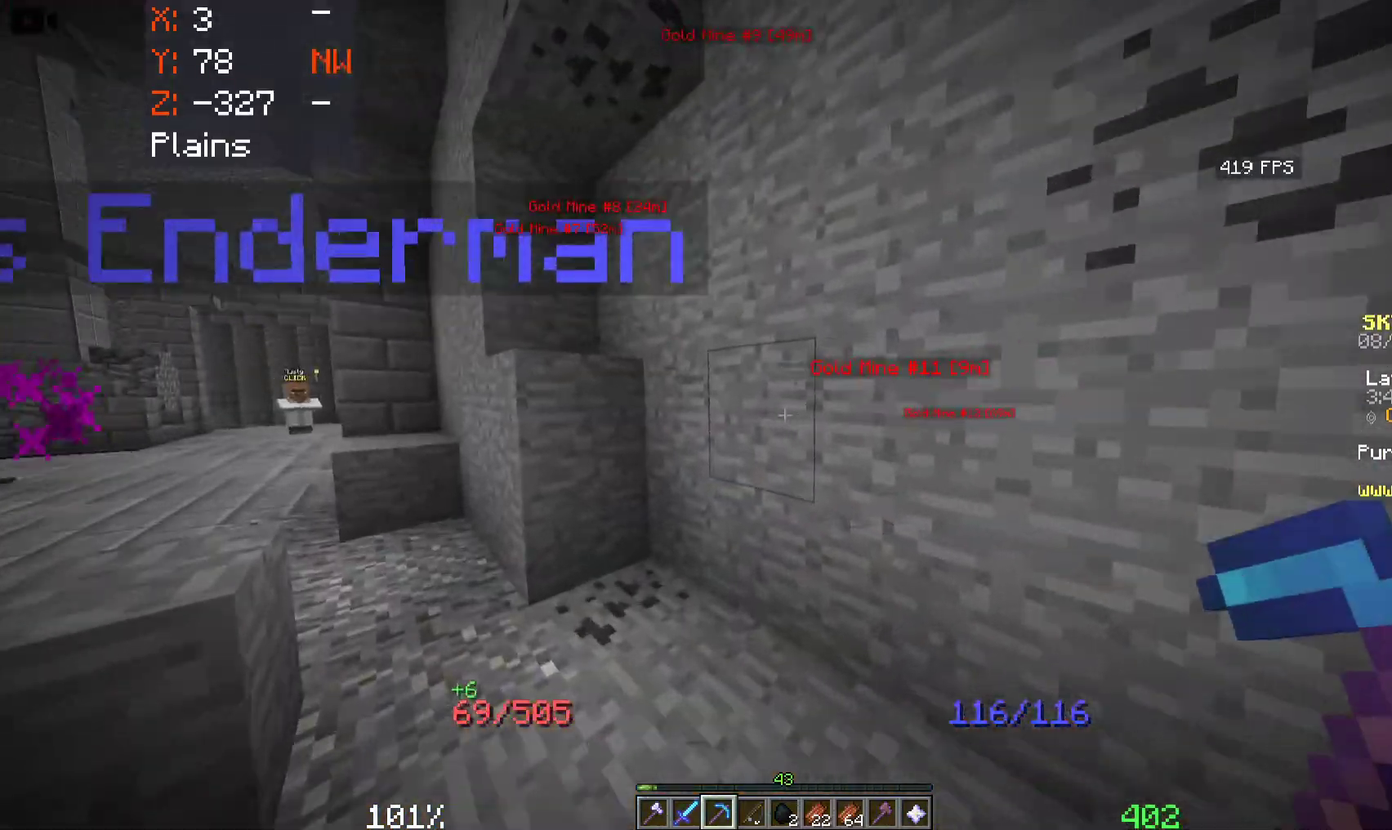
{"keys": [], "mouse": ["left"], "events": [[216, "a", "down"], [283, "mouse_left", "down"], [366, "a", "up"]]}
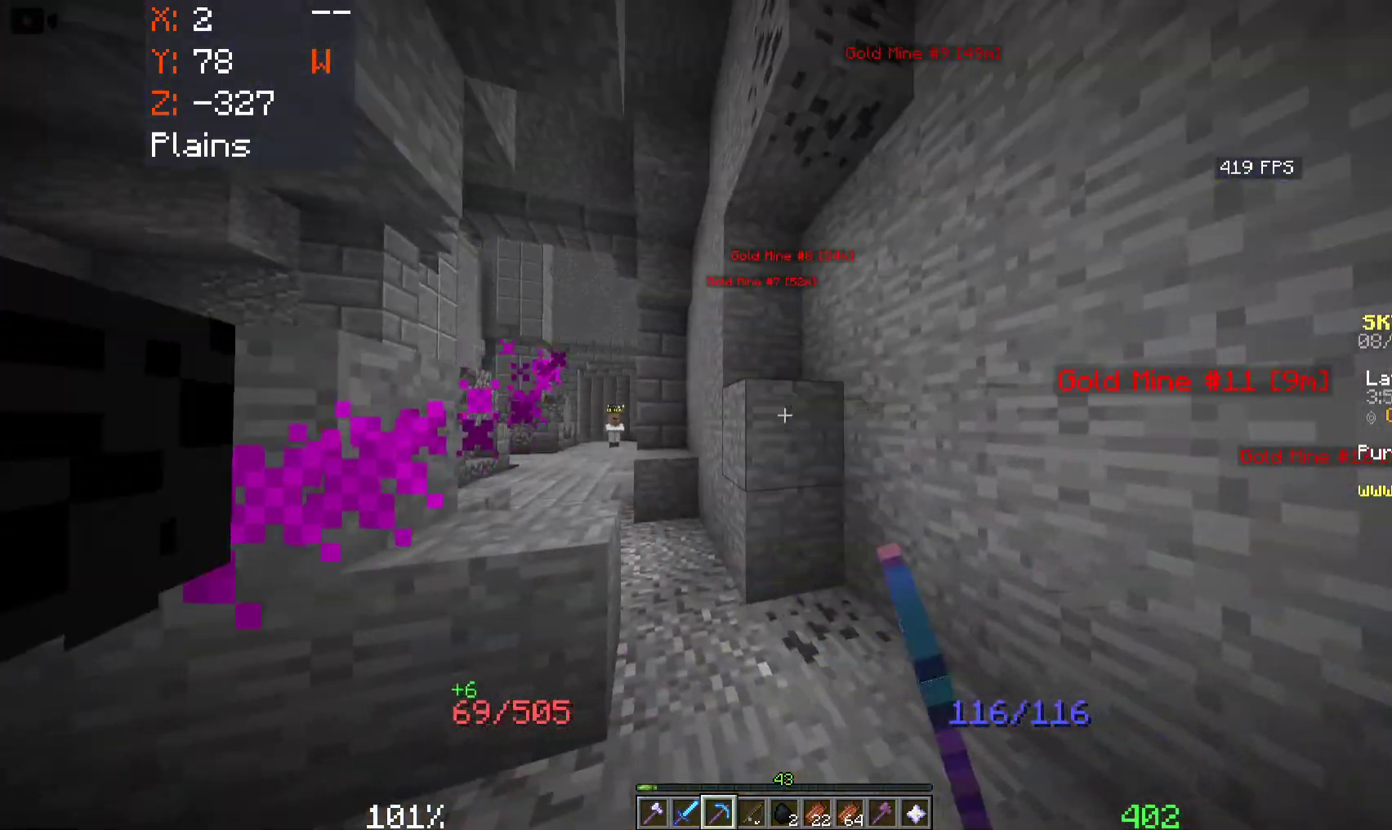
{"keys": ["a", "w"], "mouse": ["left"], "events": [[200, "w", "down"], [383, "a", "down"]]}
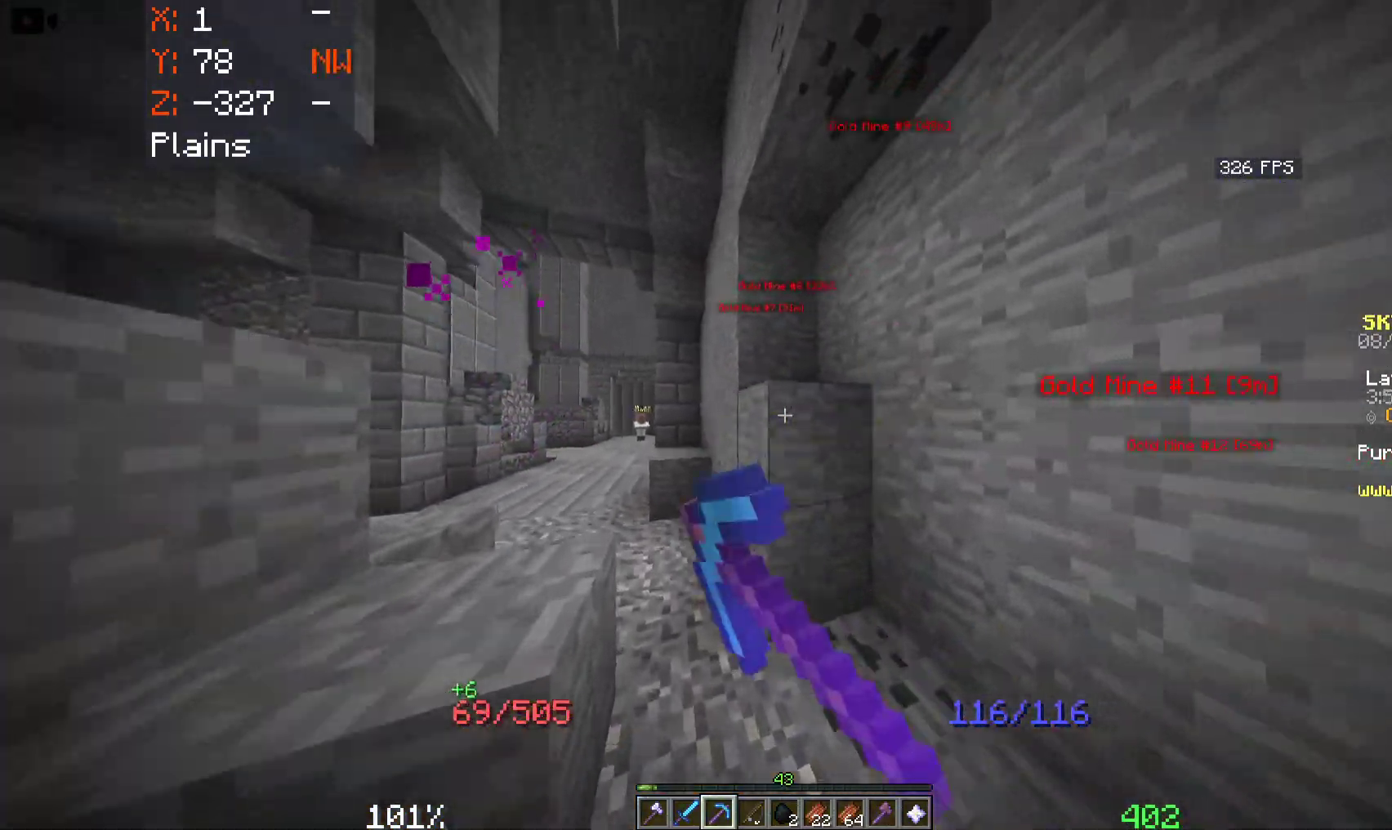
{"keys": ["a"], "mouse": ["left"], "events": [[50, "mouse_left", "up"], [66, "w", "up"], [83, "a", "up"], [133, "mouse_left", "down"], [500, "a", "down"]]}
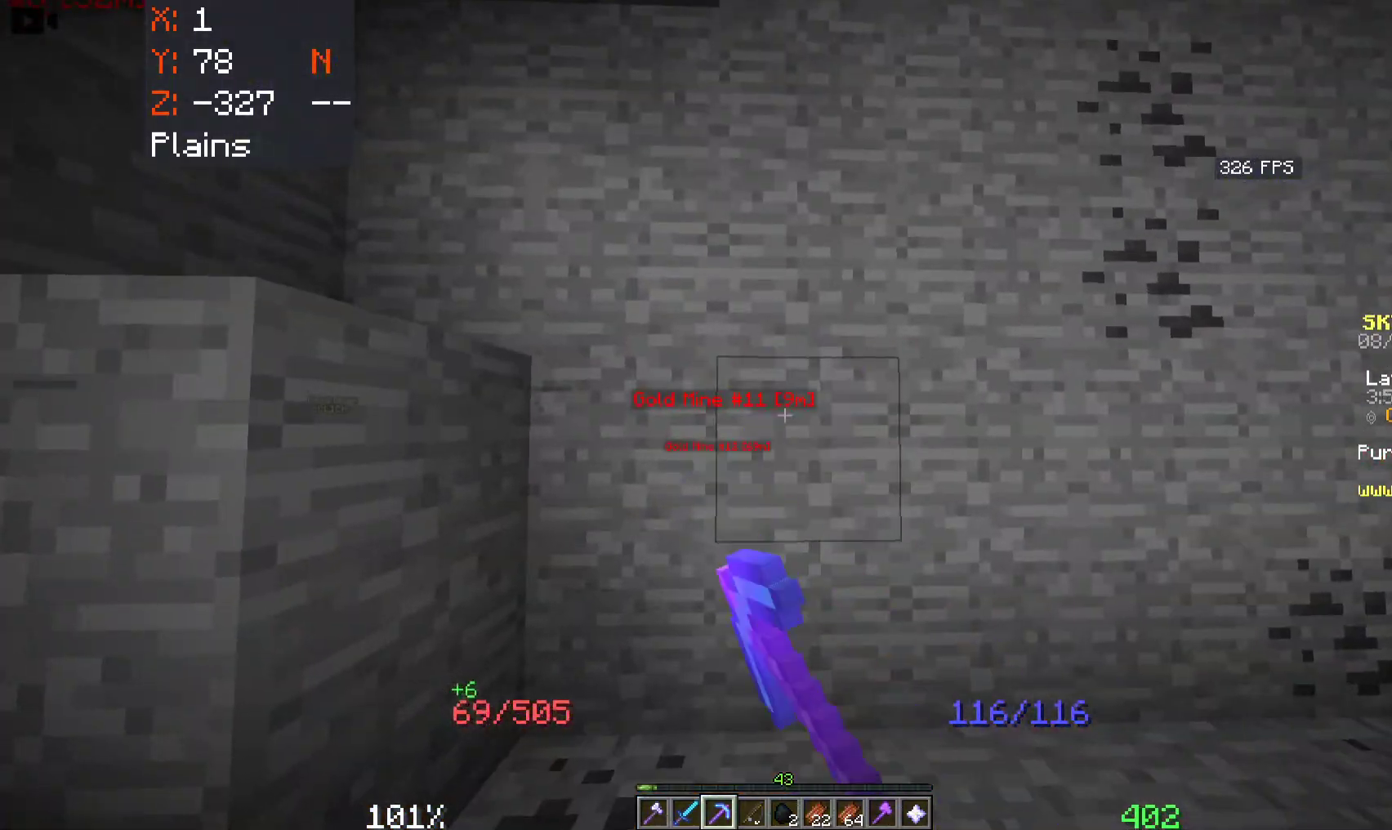
{"keys": ["w"], "mouse": [], "events": [[150, "mouse_left", "up"], [150, "w", "down"], [466, "a", "up"]]}
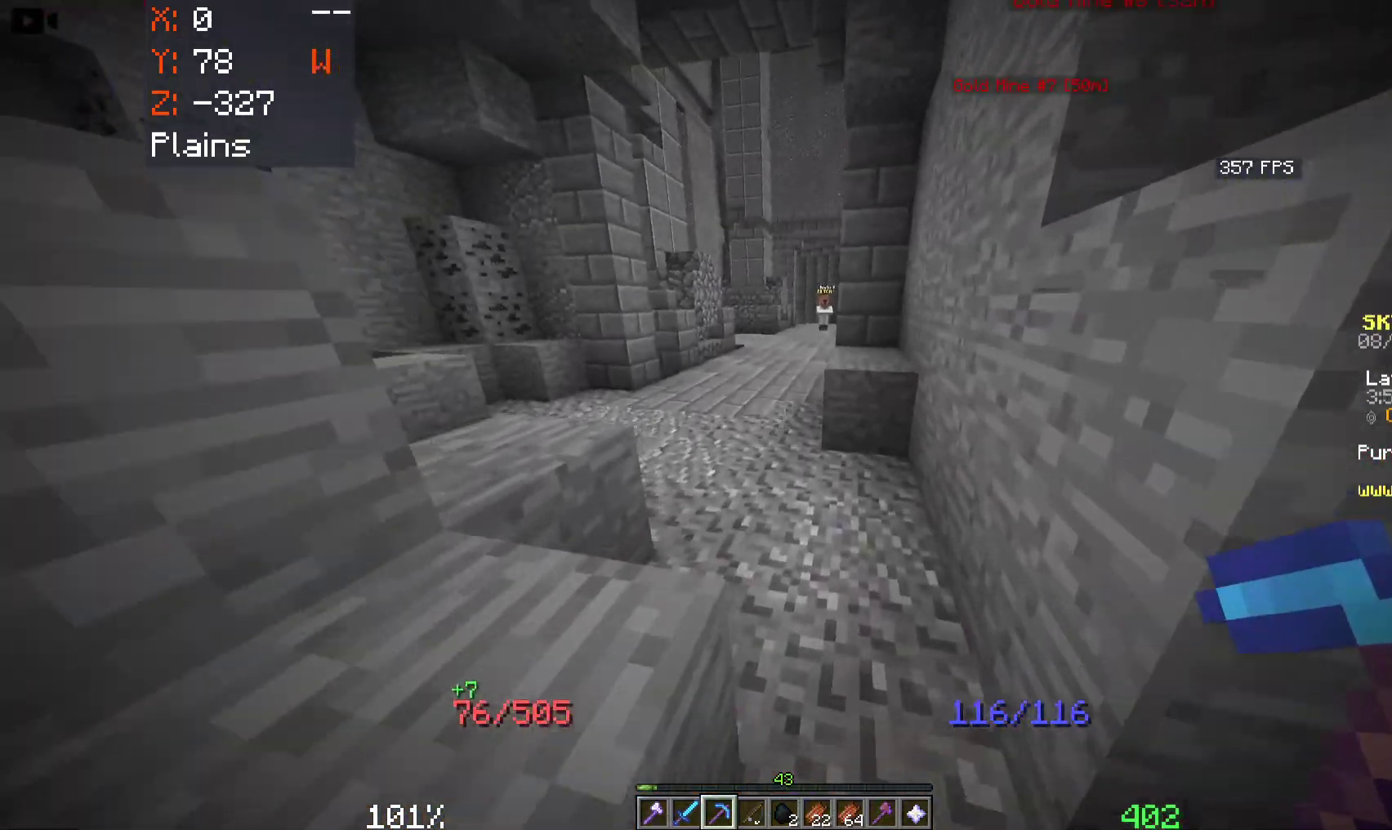
{"keys": ["a", "w"], "mouse": [], "events": [[216, "a", "down"]]}
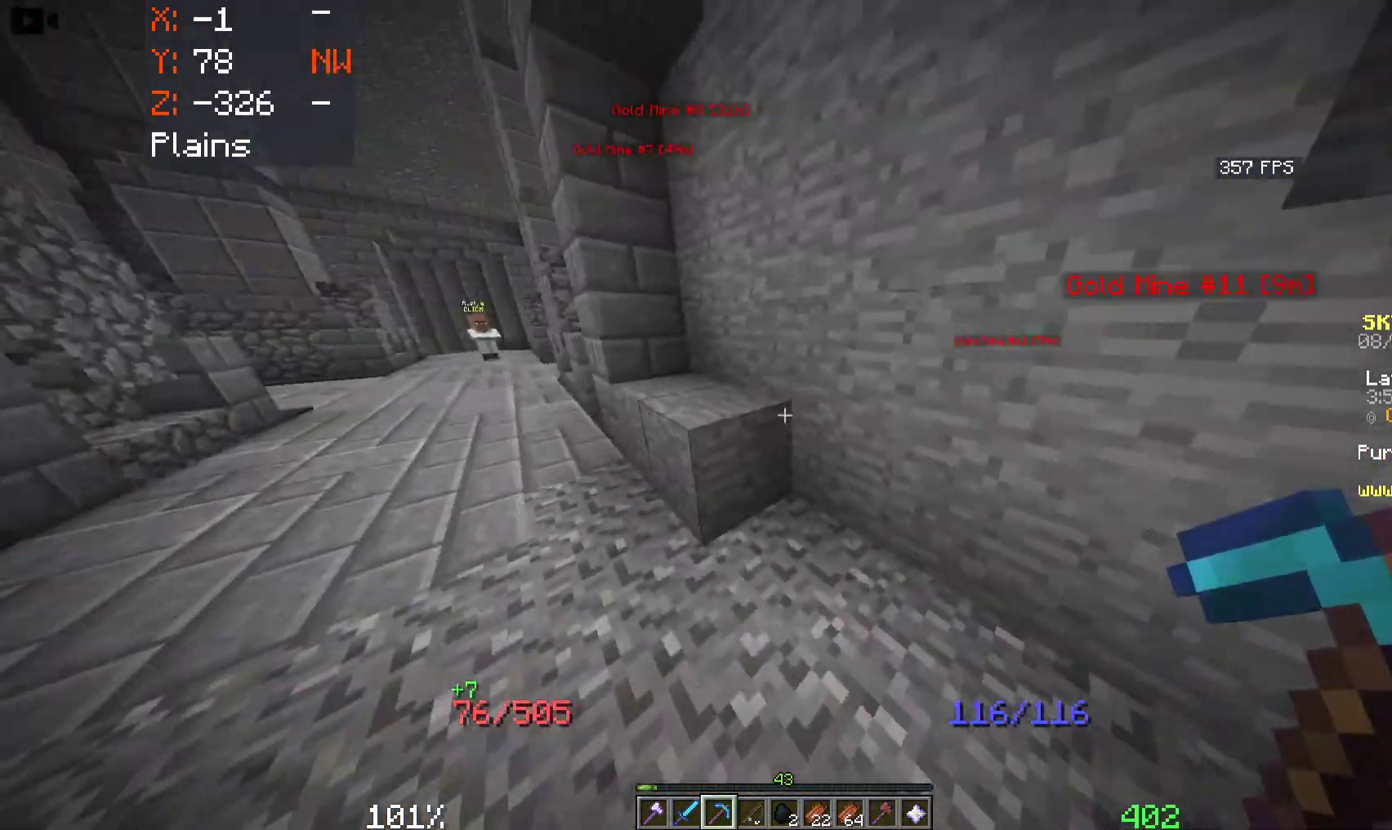
{"keys": ["a", "w"], "mouse": [], "events": []}
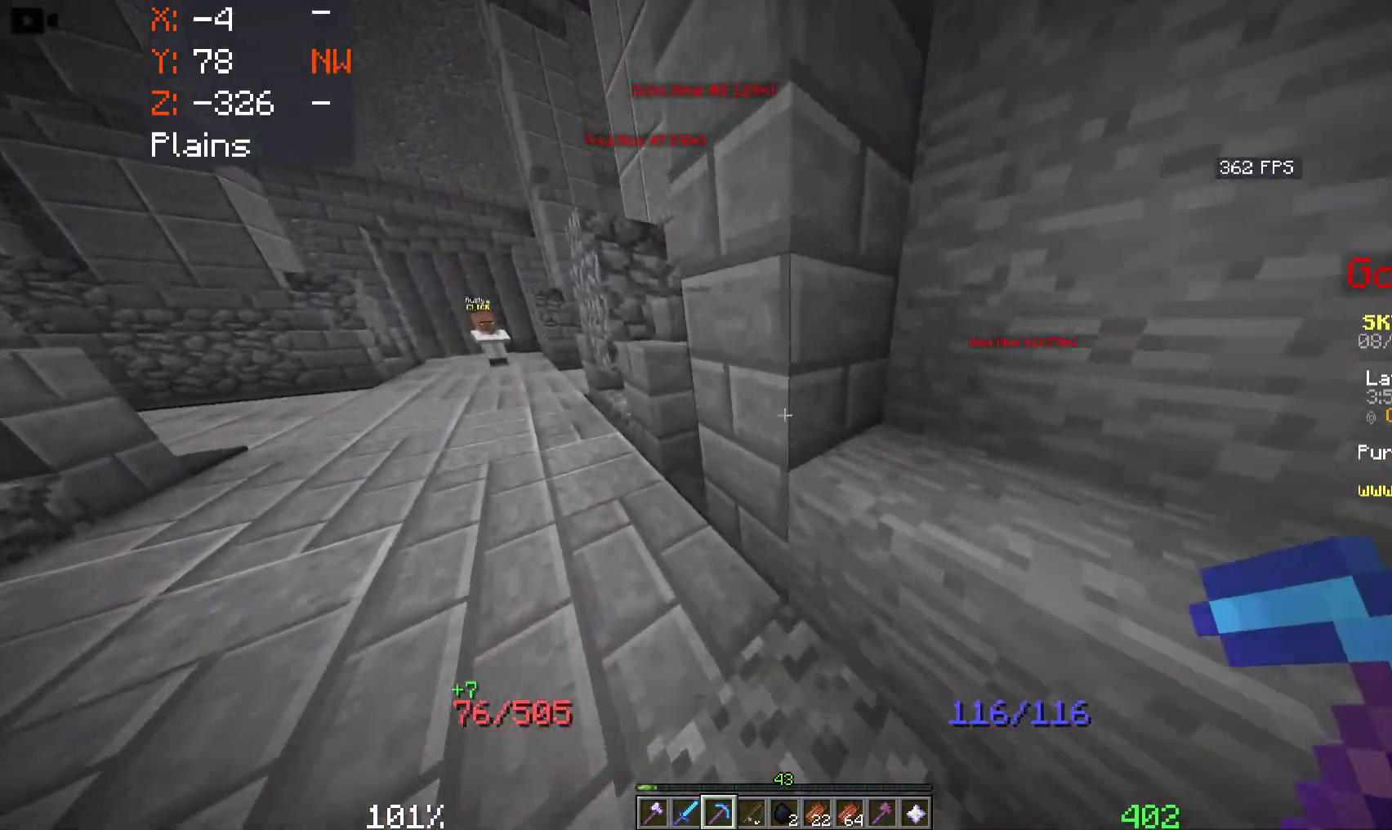
{"keys": ["a", "space", "w"], "mouse": [], "events": [[100, "space", "down"]]}
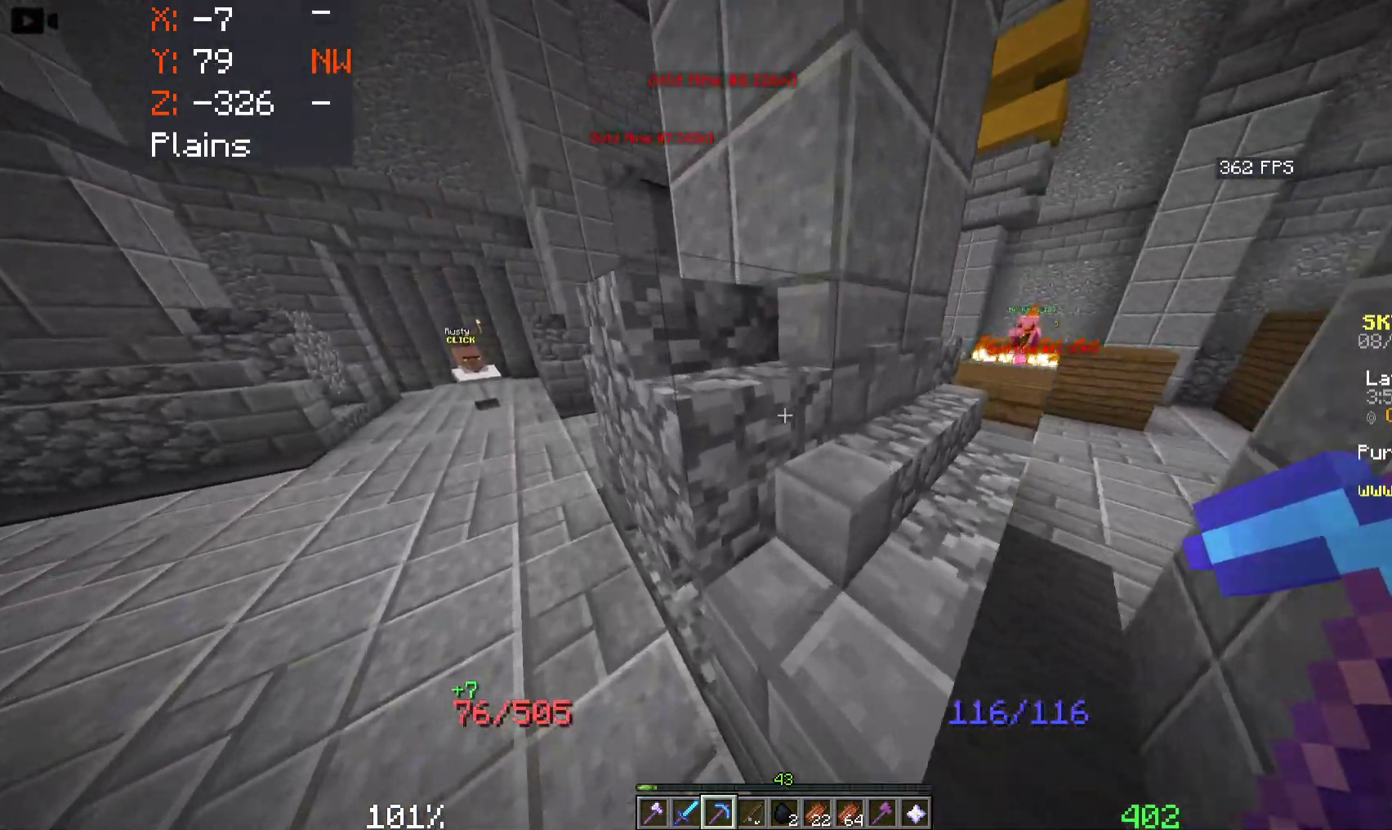
{"keys": ["d"], "mouse": [], "events": [[83, "space", "up"], [283, "w", "up"], [316, "d", "down"], [350, "a", "up"]]}
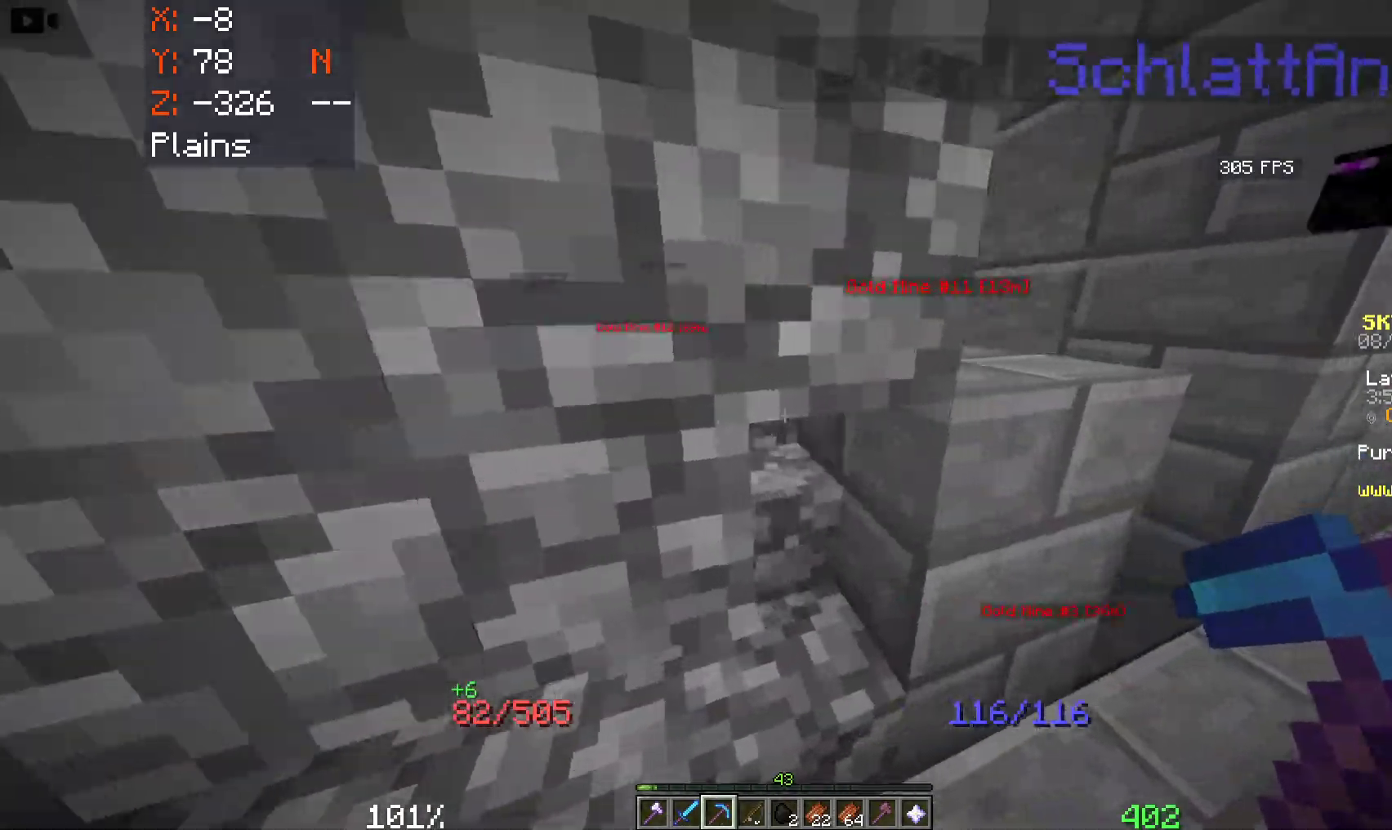
{"keys": ["w"], "mouse": [], "events": [[100, "w", "down"], [483, "d", "up"]]}